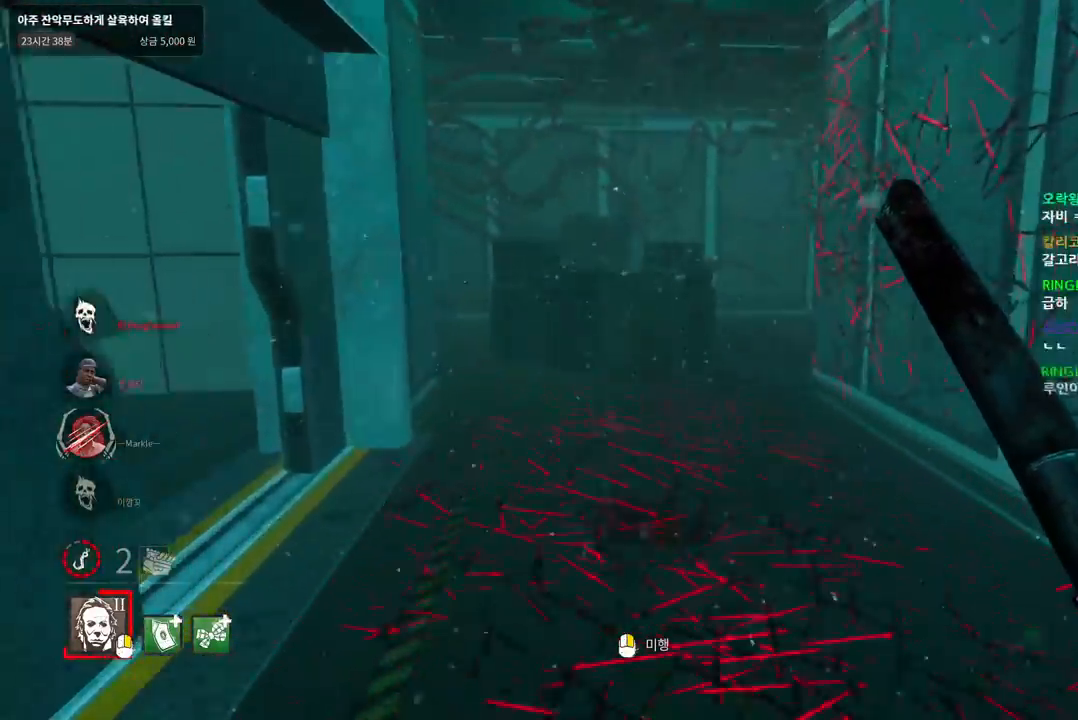
Gameplay with keyboard and mouse; each line is a JSON object with the keys and mouse buttons held at the frame after it. "events" lists presses ("down") and releases ("up") of "a", "ctrl", "d", "e", "q", "s", "shift", "space", "w", "mouse_left", "mouse_wheel", "mouse_right", "mouse_mb4" and "mouse_mb5" between this image and that frame as [ms after this image, input, new state], when the widget could be followed in between. "mouse_left", "mouse_wheel", "mouse_right", "mouse_mb4", "mouse_mb5" = the "left", "wheel", "right", "mb4", "mb5" buttons of the "mouse" list. No other keys are recorded. "wheel" means that the mouse wheel is clicked or scrolled. Mouse movement is not recorded.
{"keys": ["w"], "mouse": [], "events": []}
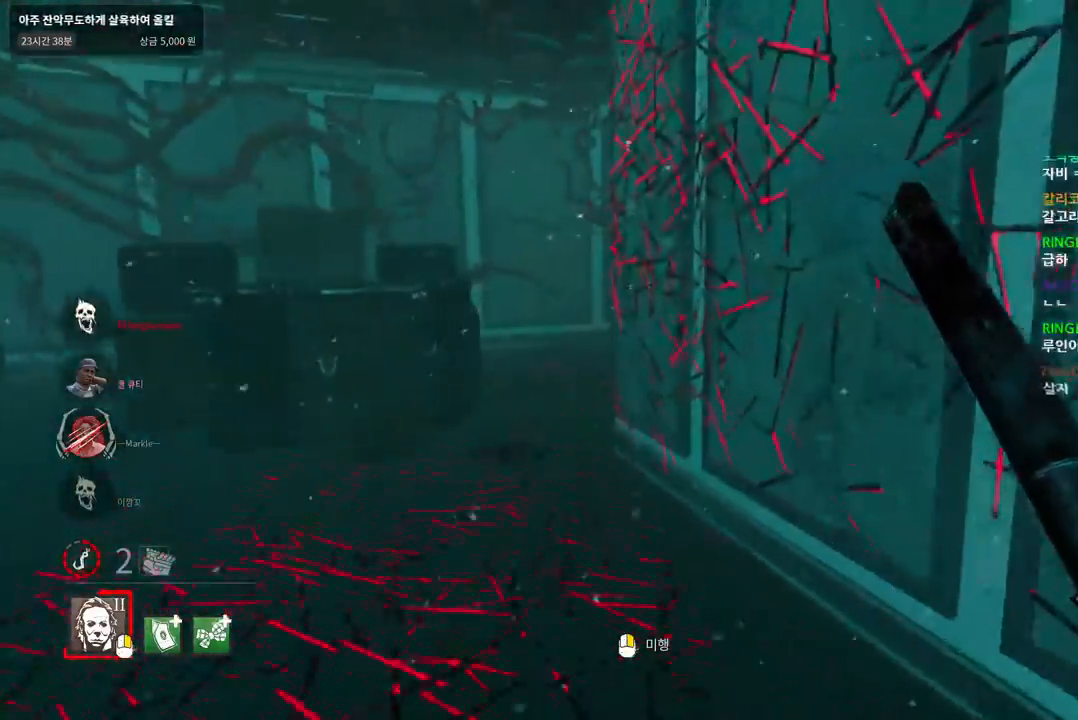
{"keys": ["w"], "mouse": [], "events": []}
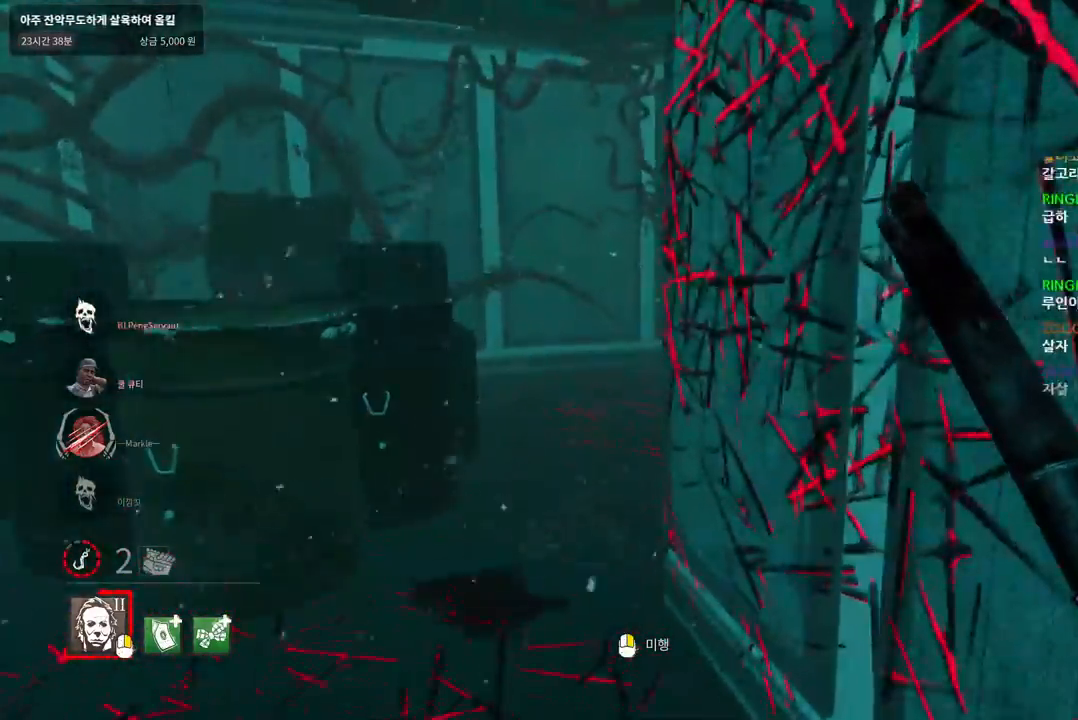
{"keys": ["w"], "mouse": [], "events": []}
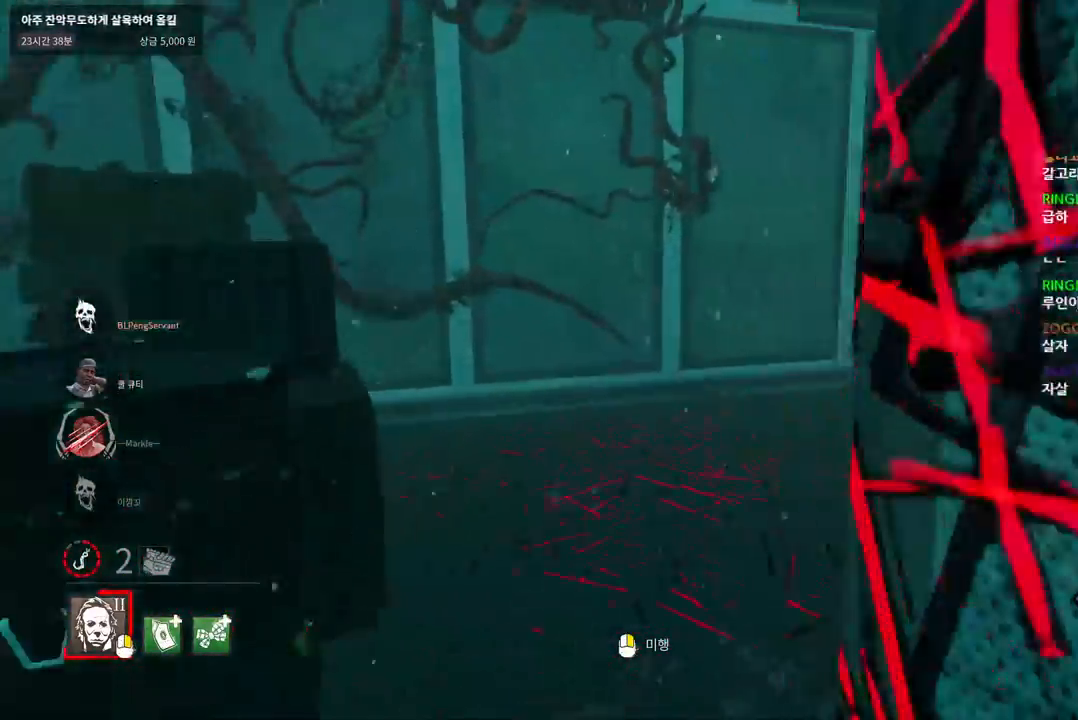
{"keys": ["w"], "mouse": [], "events": []}
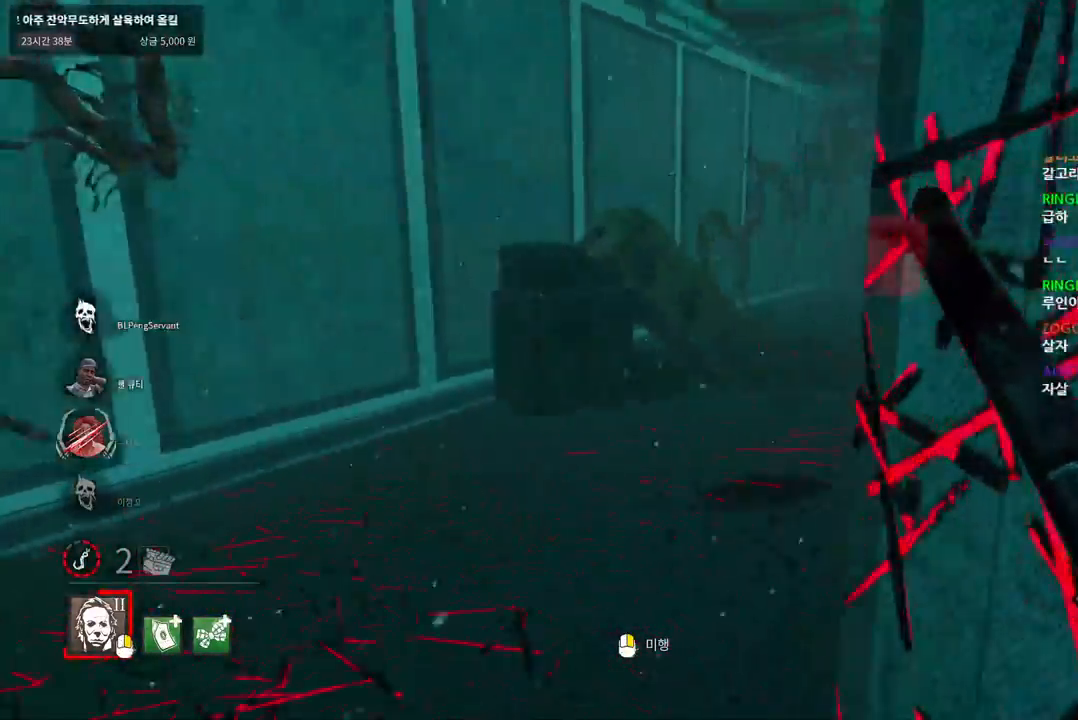
{"keys": ["w"], "mouse": [], "events": []}
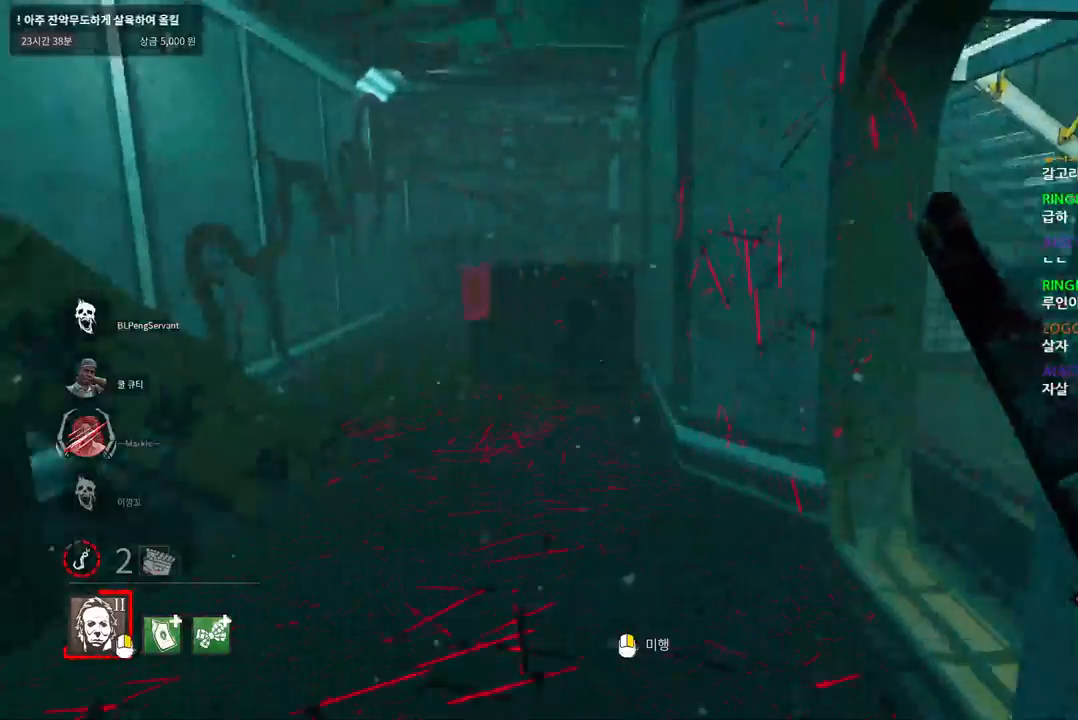
{"keys": ["a", "w"], "mouse": [], "events": [[450, "a", "down"]]}
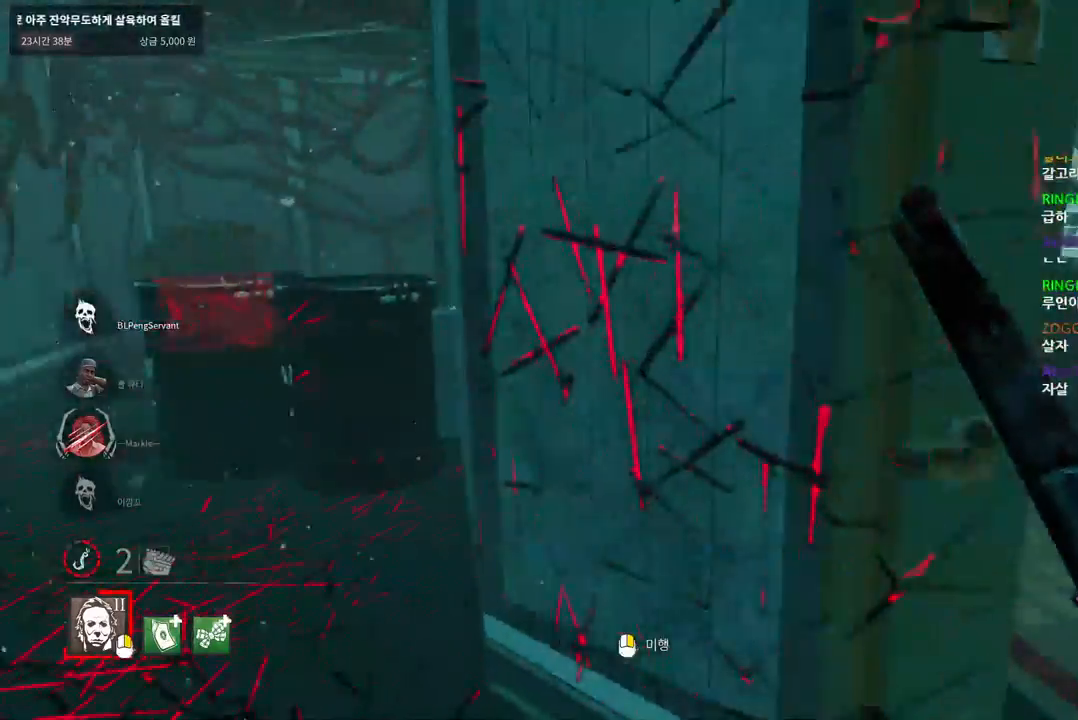
{"keys": ["a", "w"], "mouse": [], "events": [[117, "a", "up"], [300, "a", "down"], [400, "a", "up"], [450, "a", "down"]]}
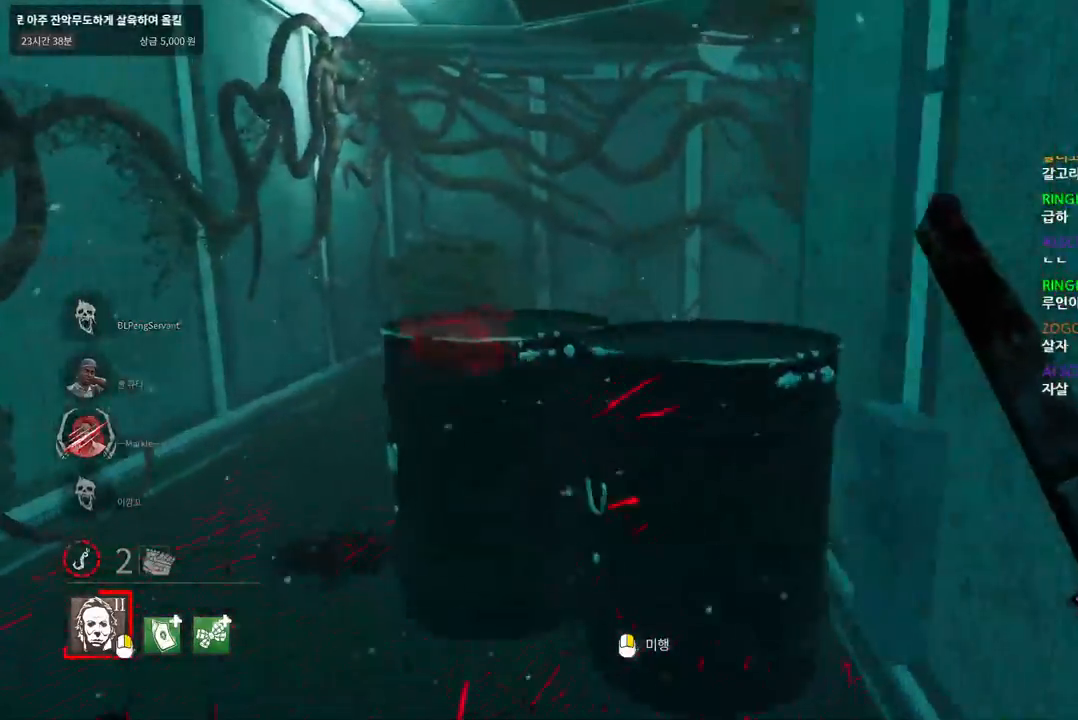
{"keys": ["a", "w"], "mouse": [], "events": [[133, "a", "up"], [167, "a", "down"], [217, "a", "up"], [300, "a", "down"]]}
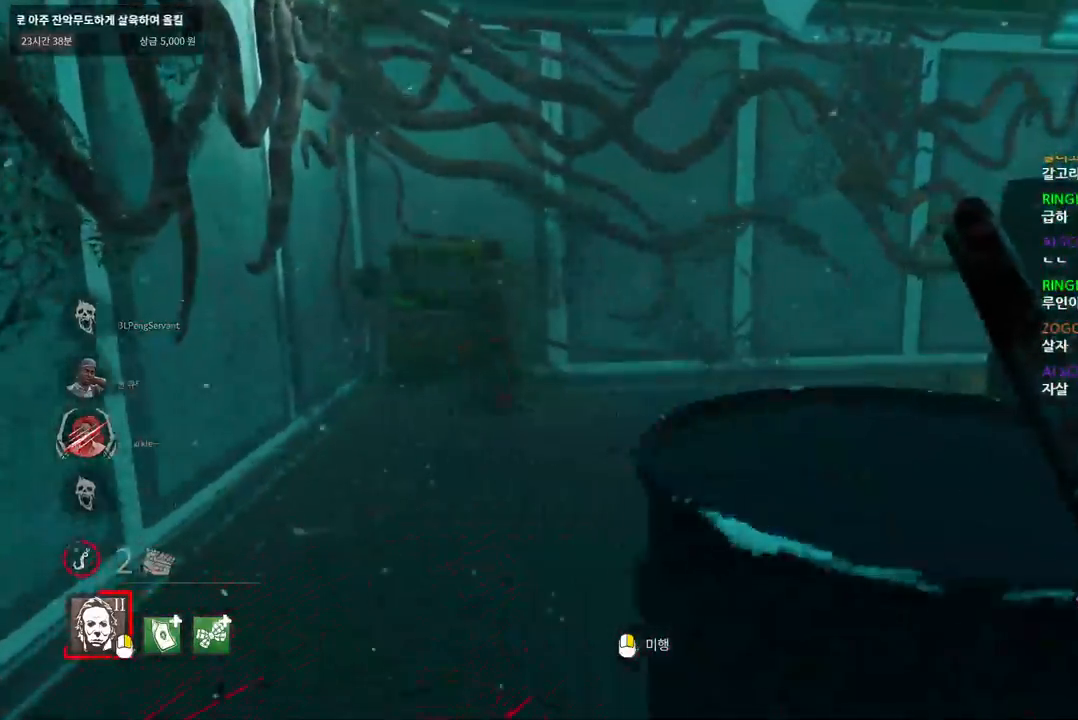
{"keys": ["w"], "mouse": [], "events": [[83, "a", "up"], [200, "a", "down"], [283, "a", "up"]]}
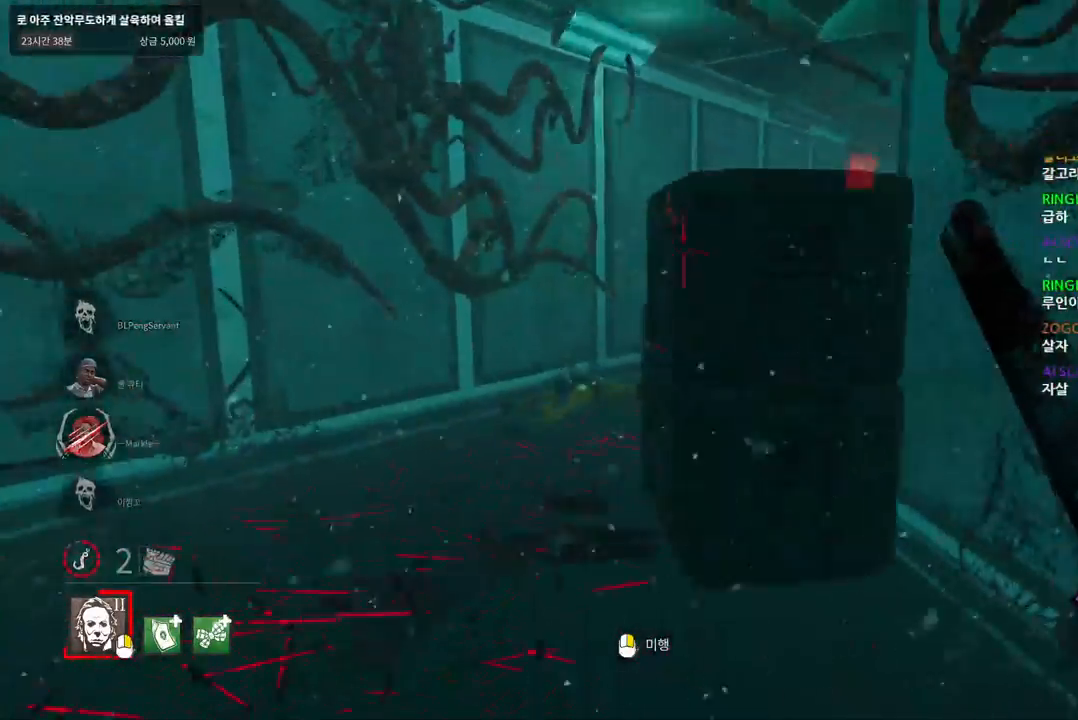
{"keys": ["w"], "mouse": [], "events": [[150, "a", "down"], [250, "a", "up"], [350, "a", "down"], [400, "a", "up"]]}
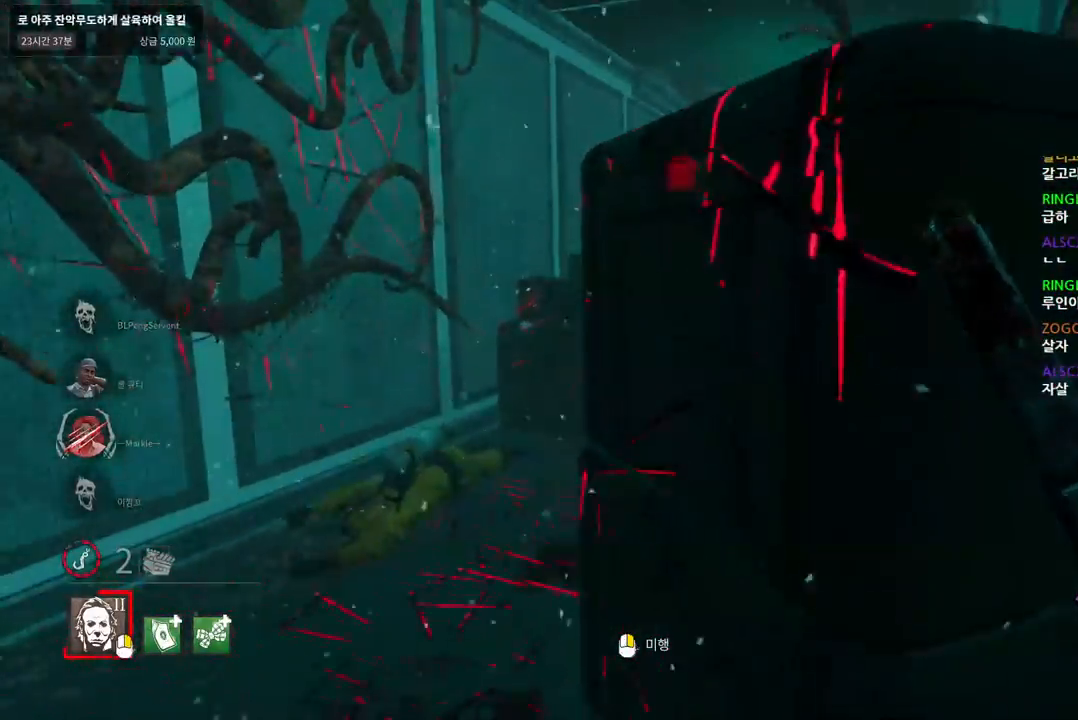
{"keys": ["w"], "mouse": [], "events": [[17, "a", "down"], [50, "a", "up"], [117, "a", "down"], [183, "a", "up"], [250, "a", "down"], [450, "a", "up"]]}
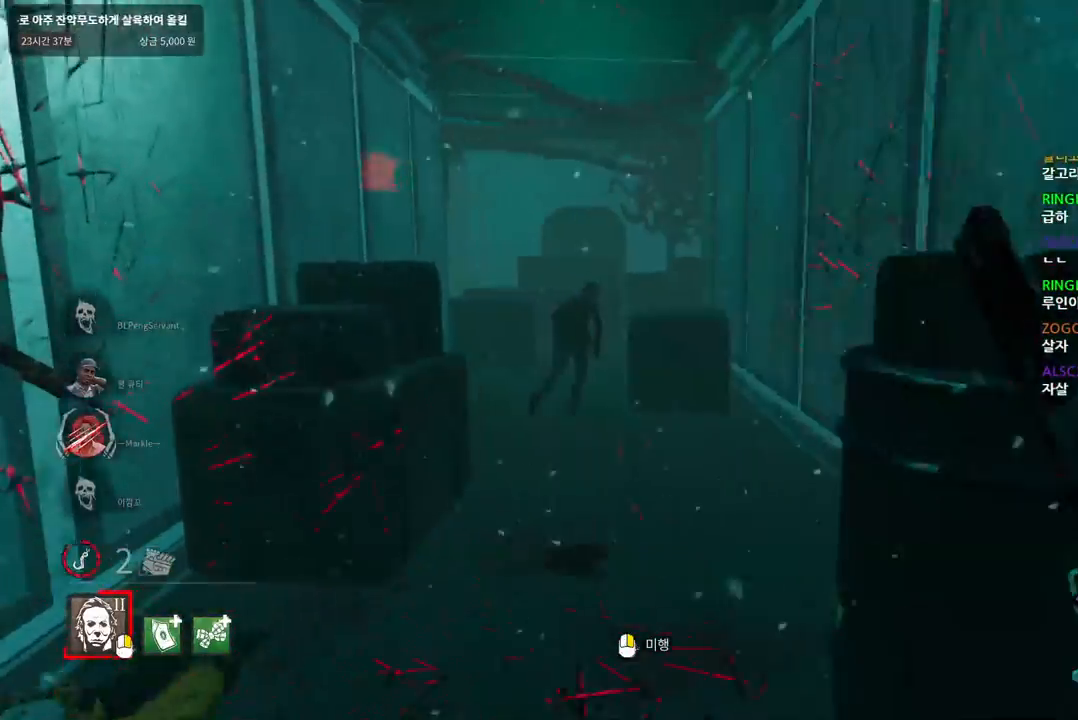
{"keys": ["w"], "mouse": [], "events": []}
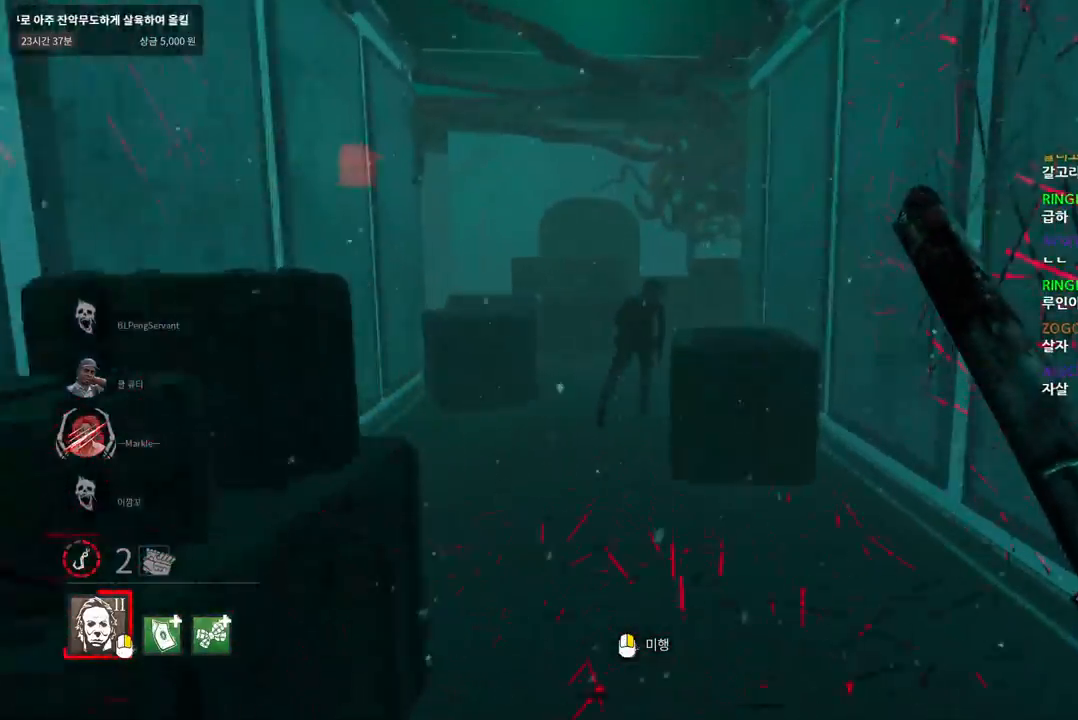
{"keys": ["w"], "mouse": [], "events": []}
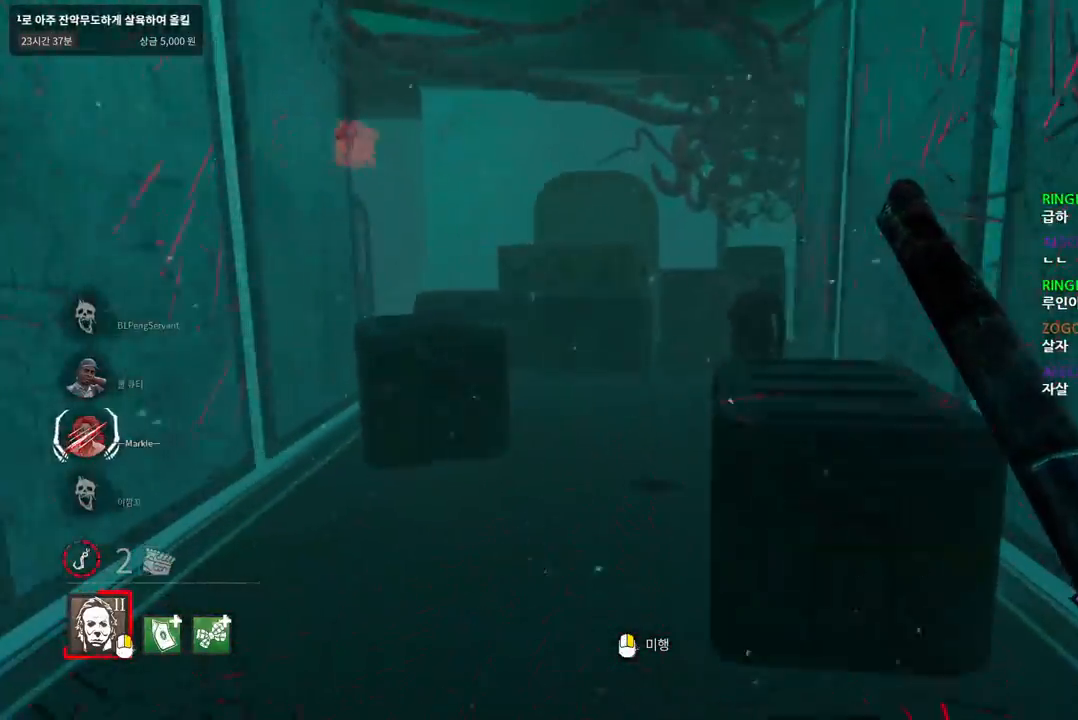
{"keys": ["w"], "mouse": [], "events": []}
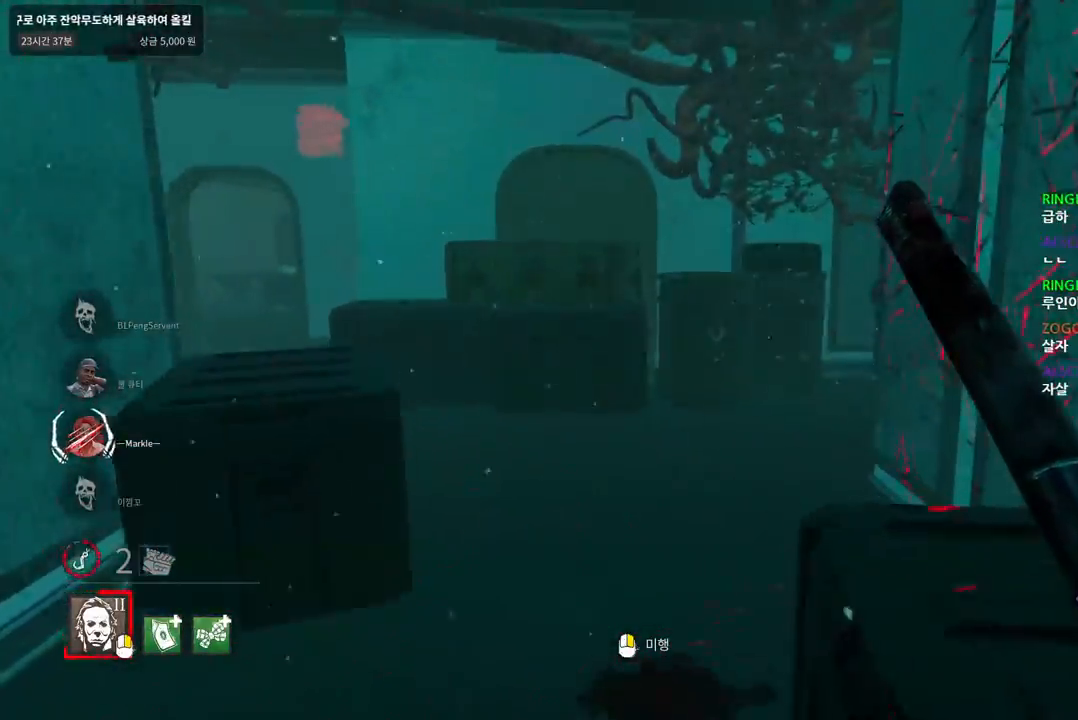
{"keys": ["w"], "mouse": [], "events": []}
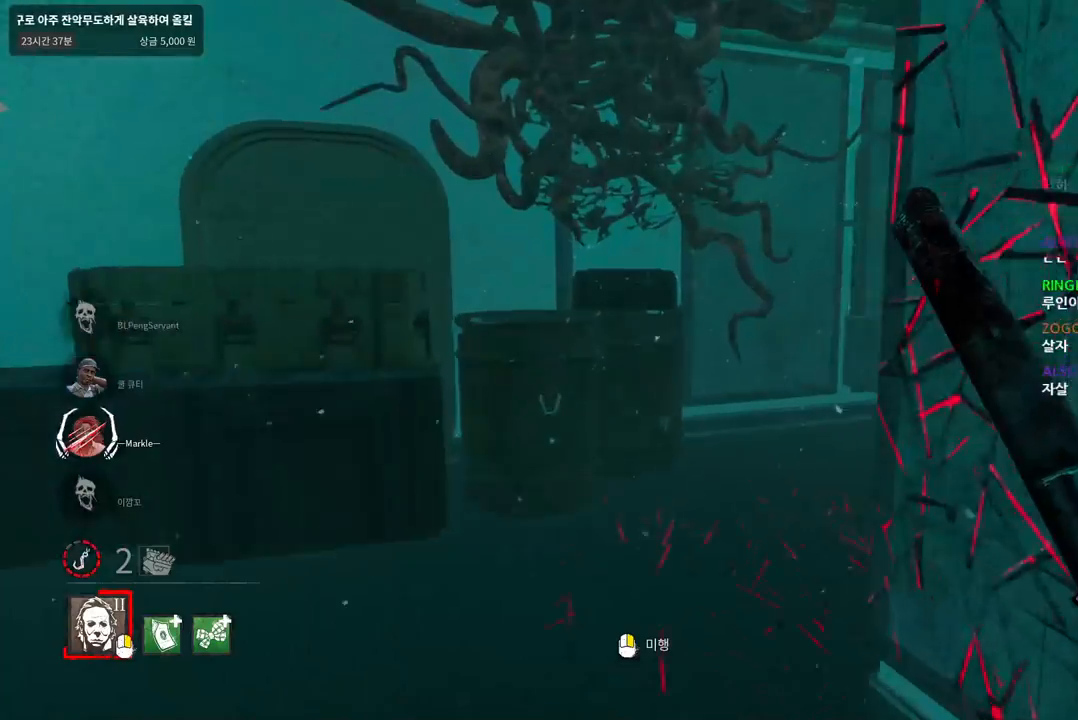
{"keys": ["w"], "mouse": [], "events": []}
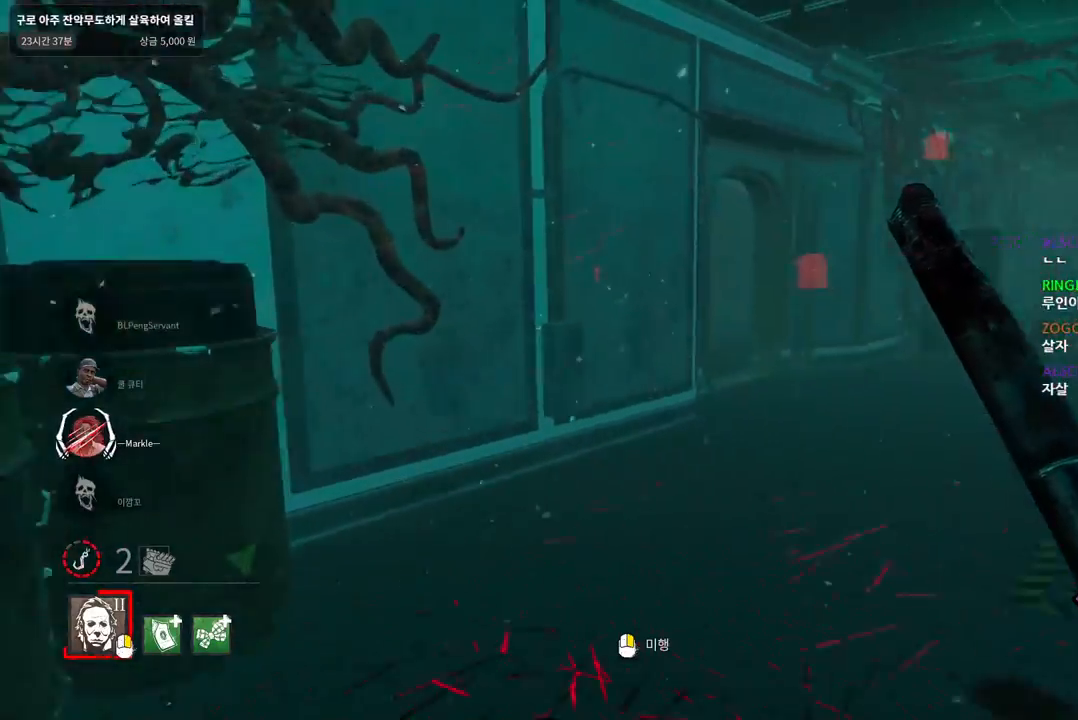
{"keys": ["w"], "mouse": [], "events": []}
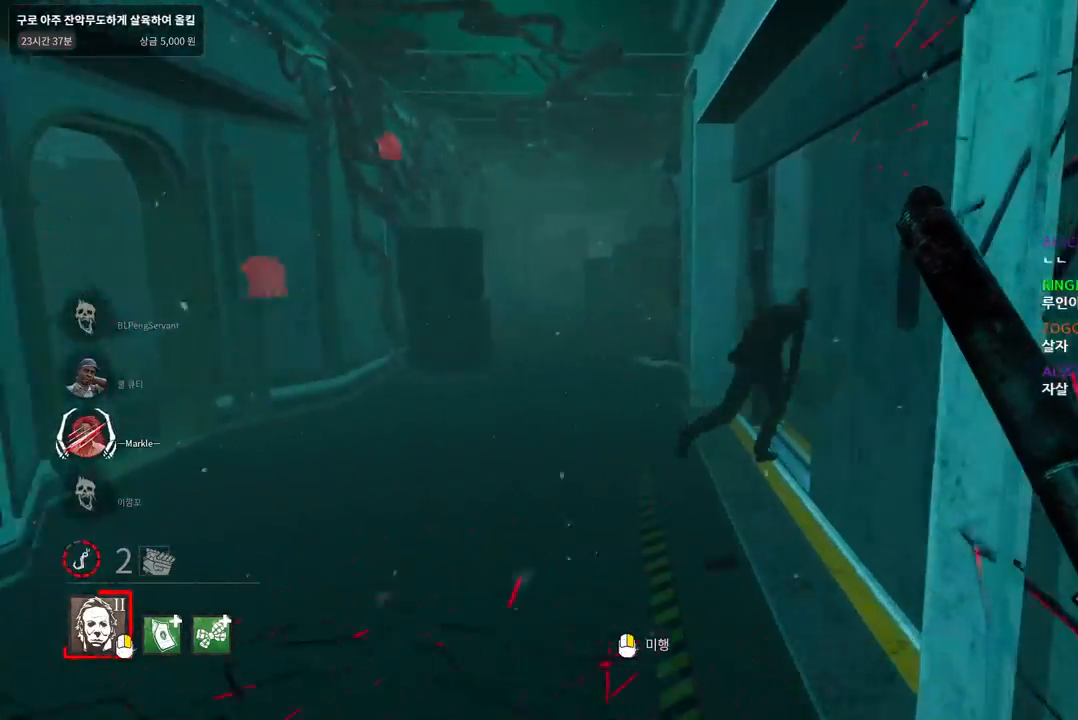
{"keys": ["w"], "mouse": [], "events": [[367, "a", "down"], [467, "a", "up"]]}
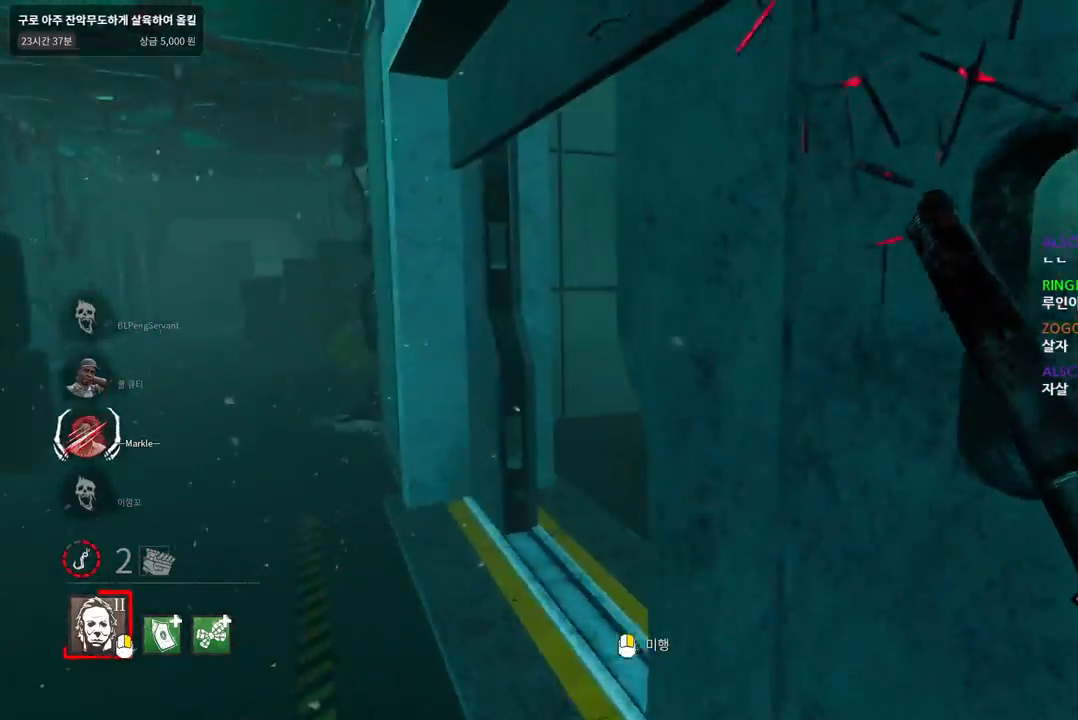
{"keys": ["a", "w"], "mouse": [], "events": [[17, "a", "down"], [117, "a", "up"], [217, "a", "down"]]}
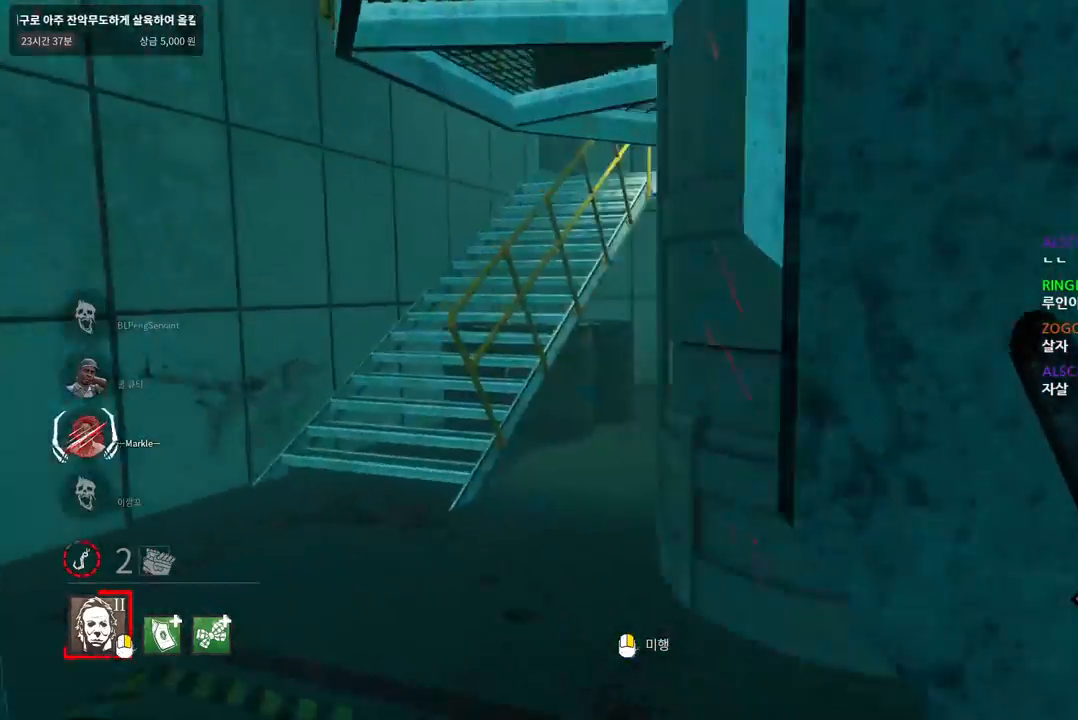
{"keys": ["d", "w"], "mouse": ["right"], "events": [[117, "a", "up"], [383, "mouse_right", "down"], [417, "d", "down"]]}
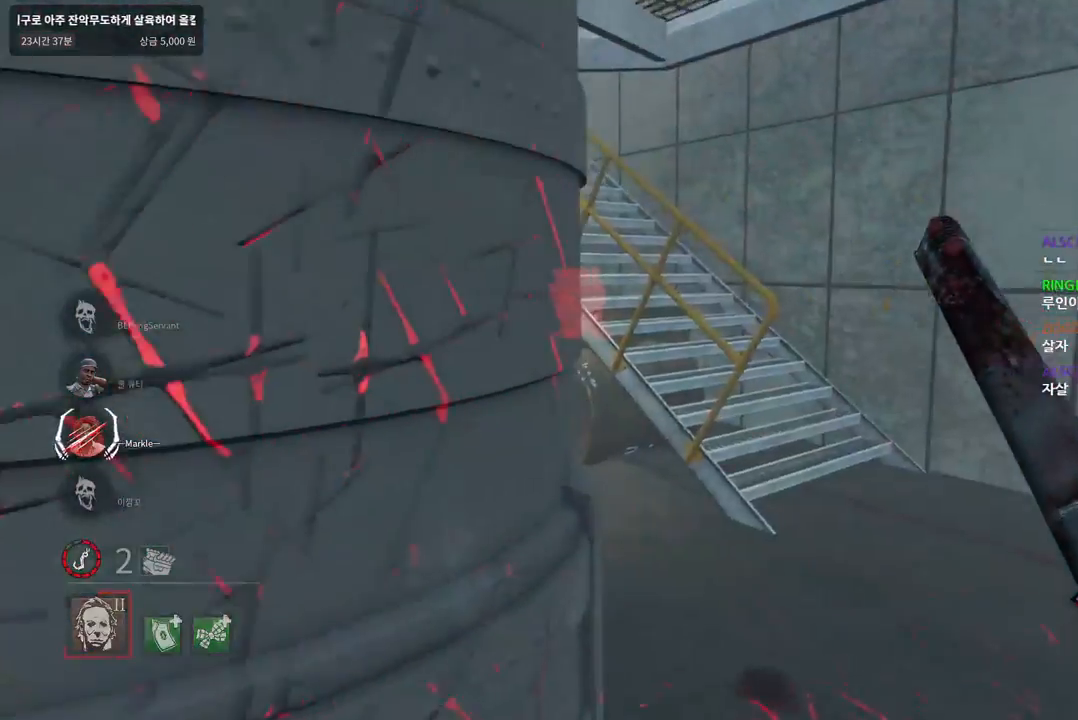
{"keys": ["d", "w"], "mouse": ["right"], "events": [[283, "mouse_right", "up"], [450, "mouse_right", "down"]]}
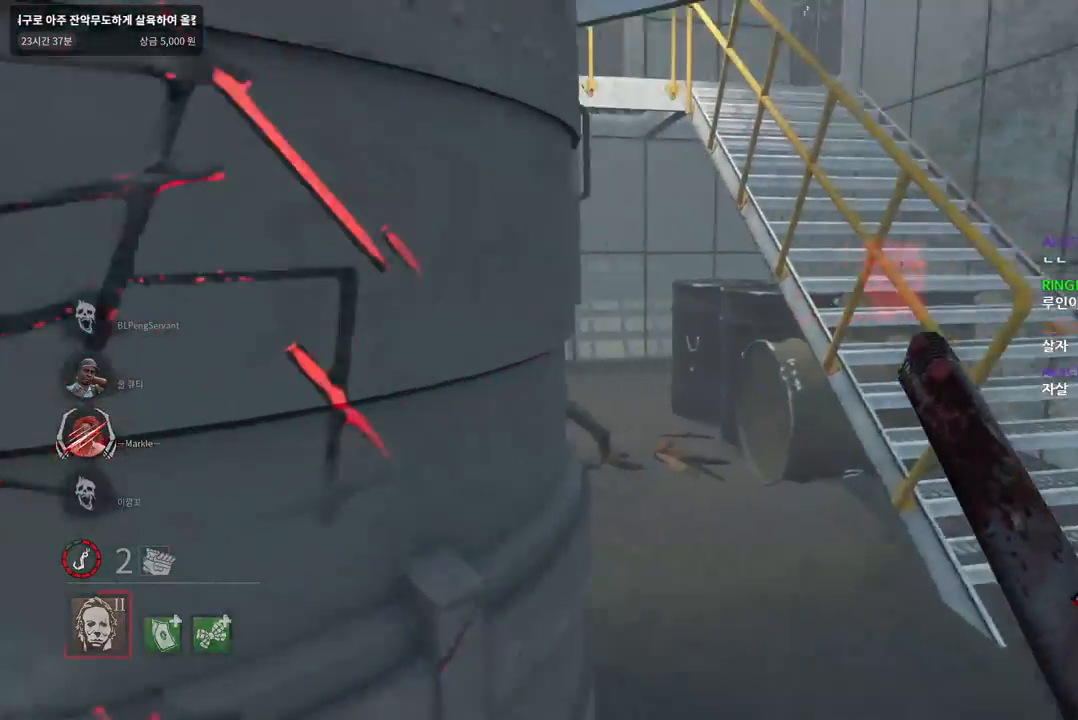
{"keys": ["d", "w"], "mouse": [], "events": [[417, "mouse_right", "up"]]}
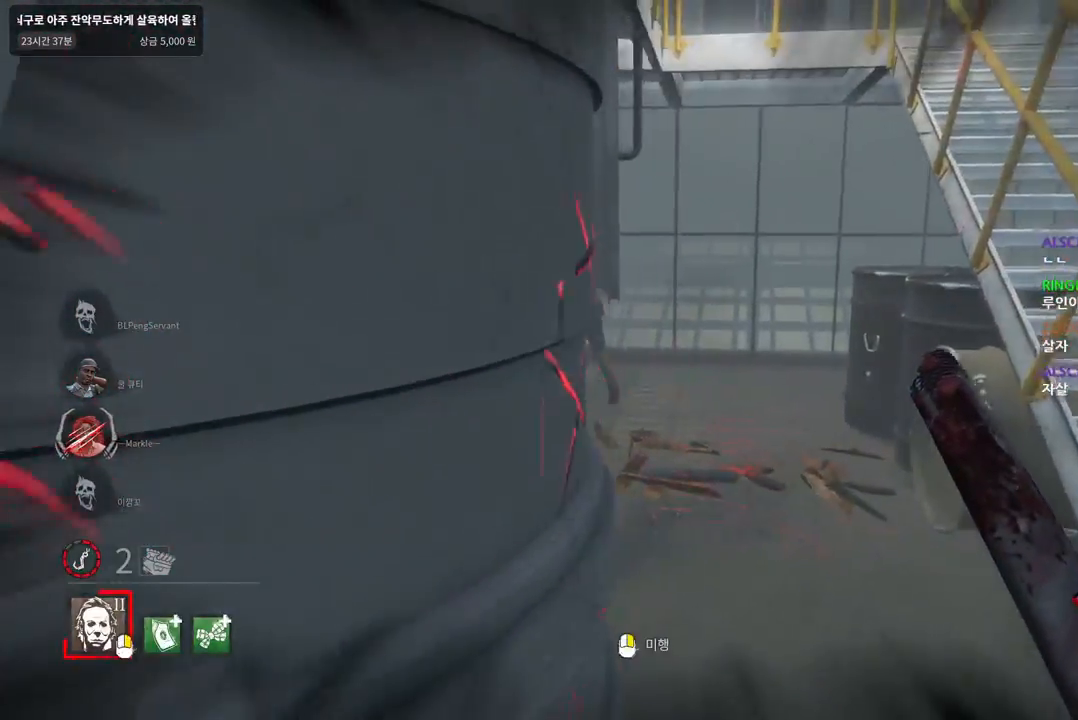
{"keys": ["w"], "mouse": ["right"], "events": [[33, "d", "up"], [133, "d", "down"], [233, "d", "up"], [333, "mouse_right", "down"]]}
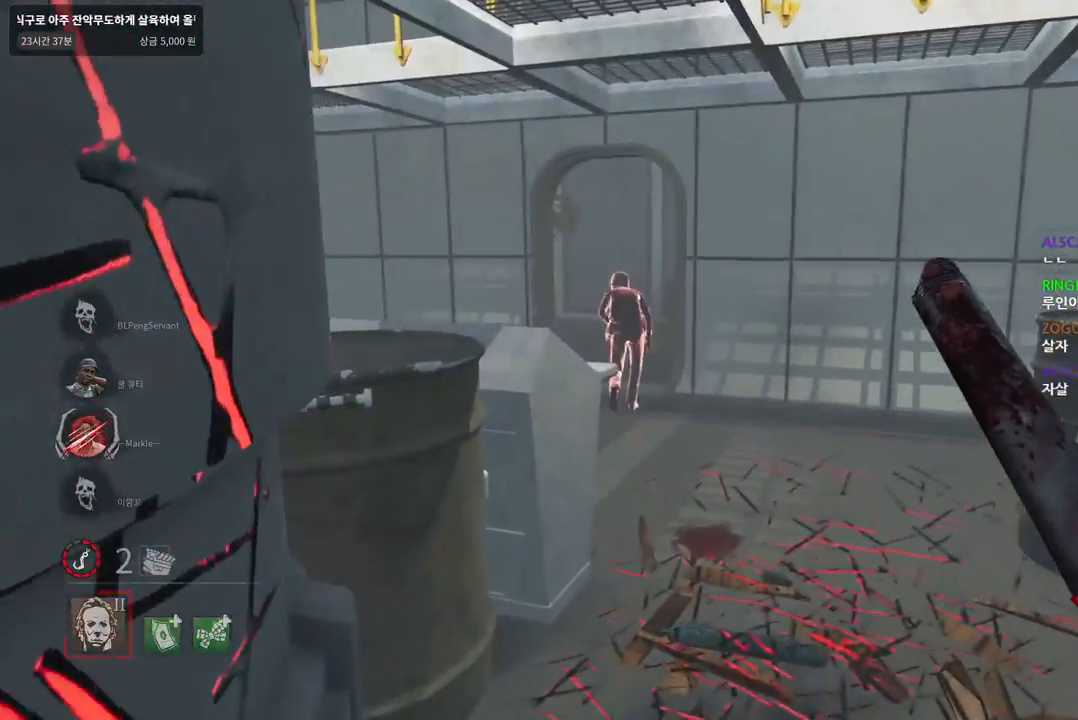
{"keys": ["w"], "mouse": ["right"], "events": []}
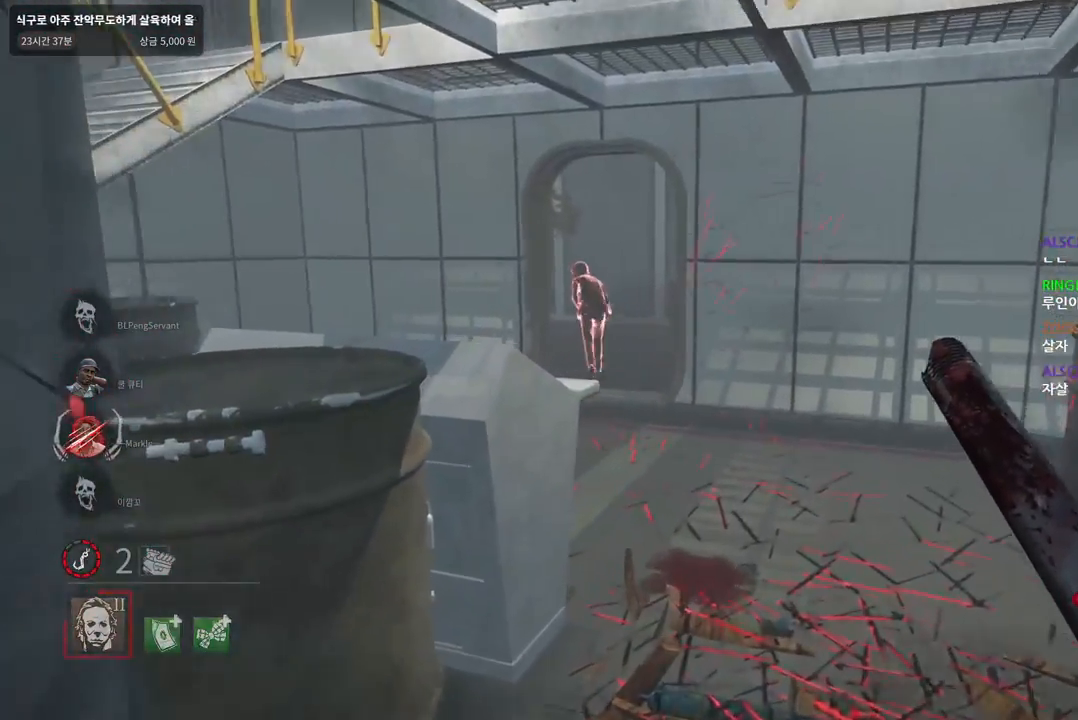
{"keys": ["d", "w"], "mouse": [], "events": [[500, "d", "down"], [500, "mouse_right", "up"]]}
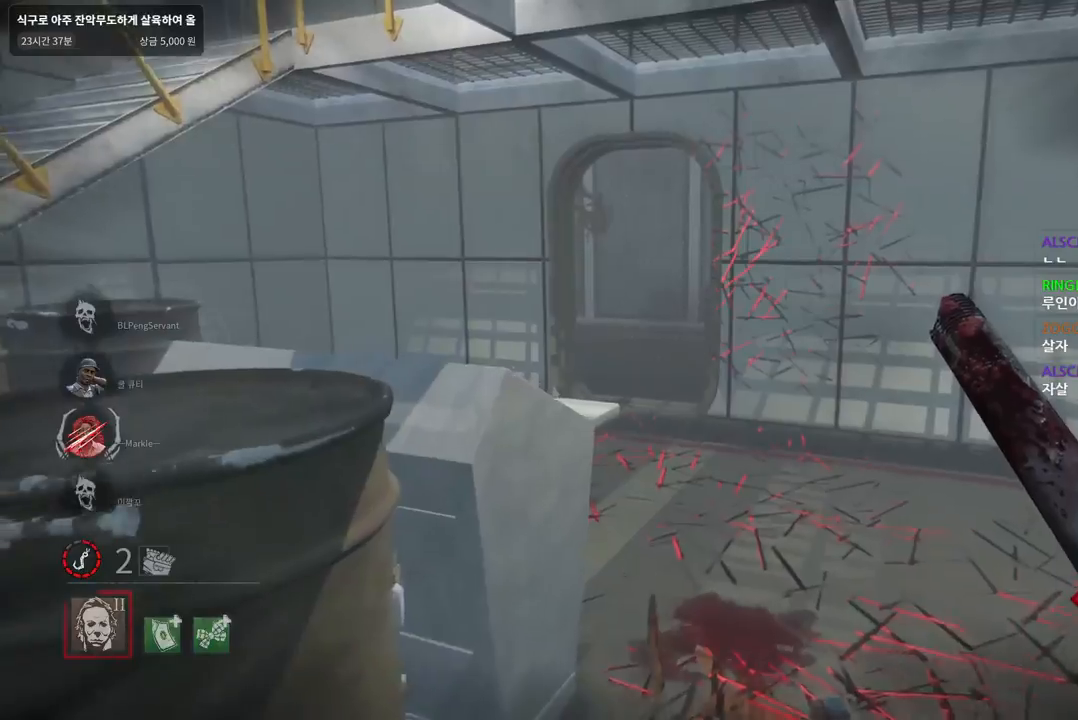
{"keys": ["d", "w"], "mouse": [], "events": [[117, "d", "up"], [450, "d", "down"]]}
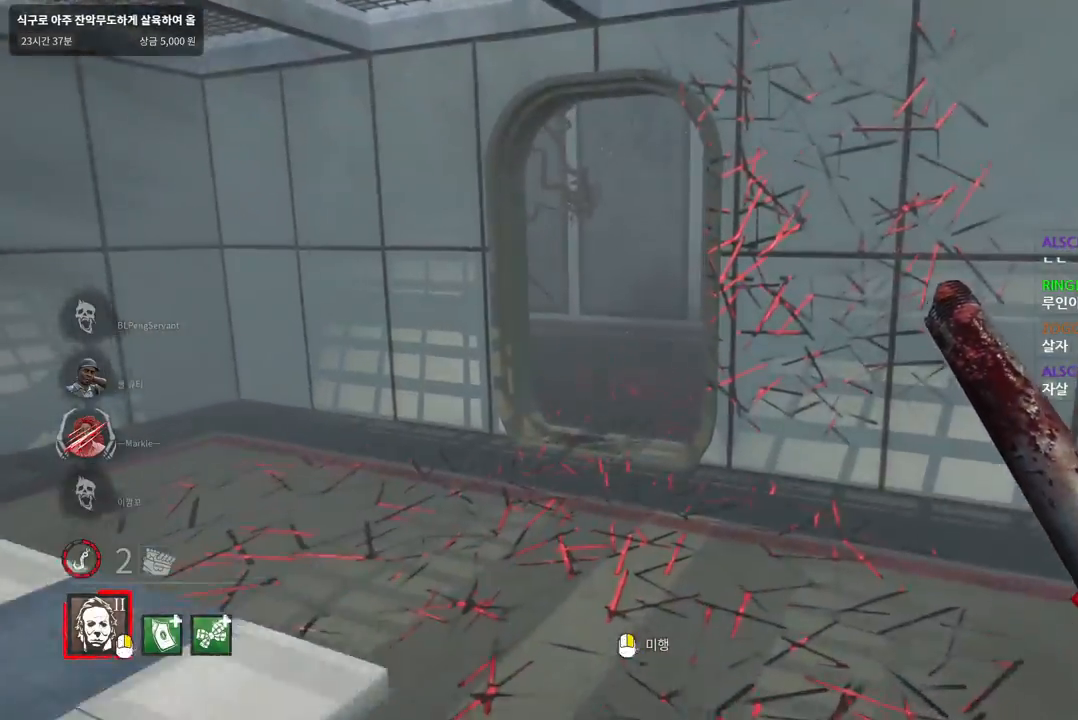
{"keys": ["w"], "mouse": [], "events": [[50, "d", "up"]]}
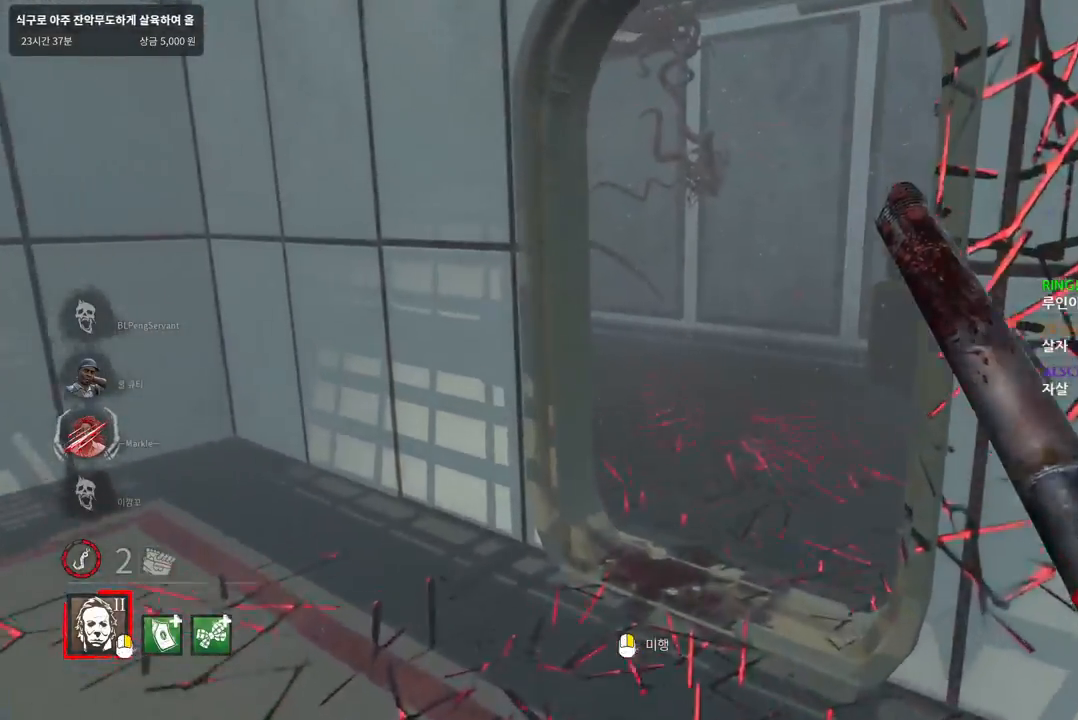
{"keys": ["d", "w"], "mouse": [], "events": [[467, "d", "down"]]}
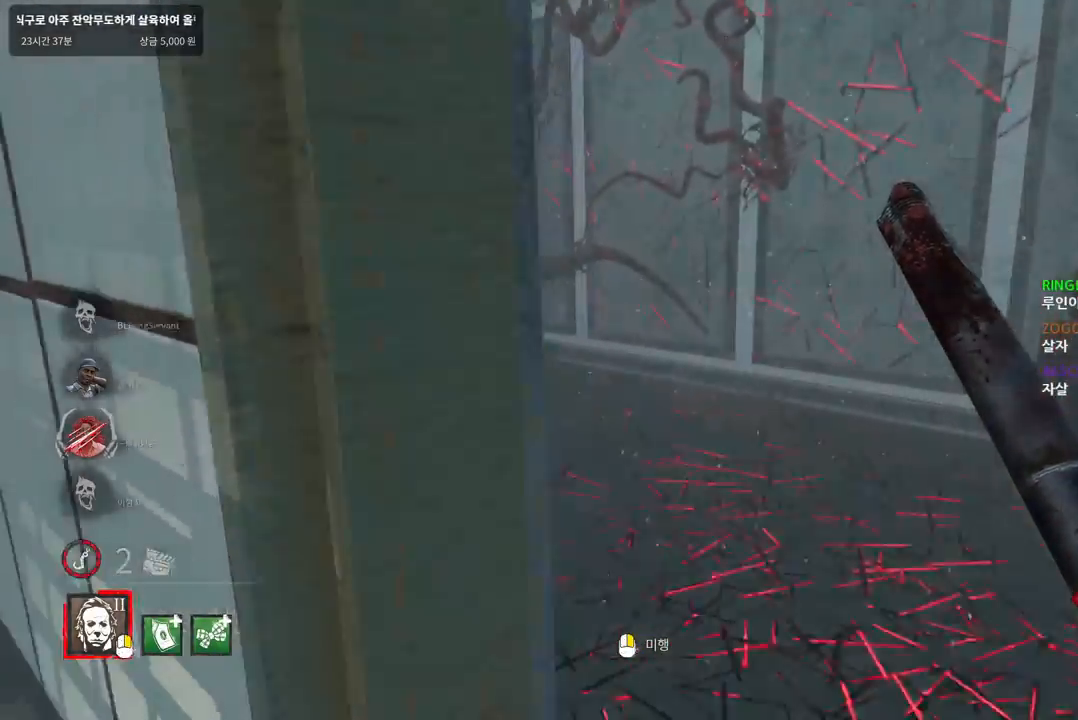
{"keys": ["d", "w"], "mouse": [], "events": [[83, "d", "up"], [150, "d", "down"], [250, "d", "up"], [317, "d", "down"], [400, "d", "up"], [483, "d", "down"]]}
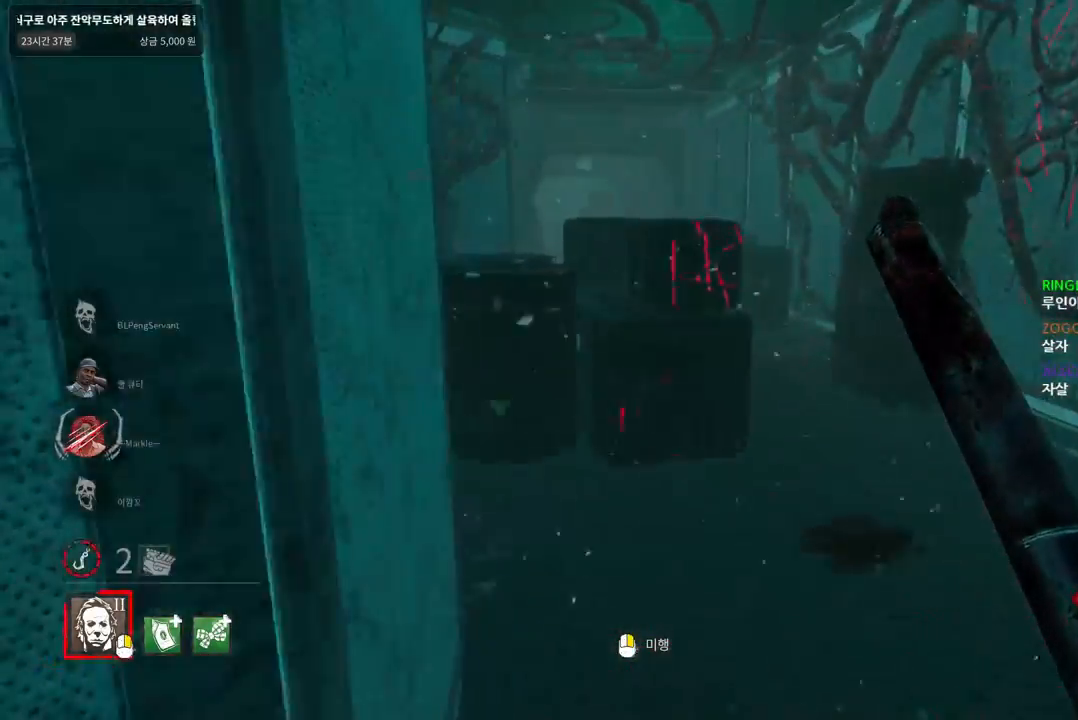
{"keys": ["d", "w"], "mouse": [], "events": [[67, "d", "up"], [300, "d", "down"], [417, "d", "up"], [483, "d", "down"]]}